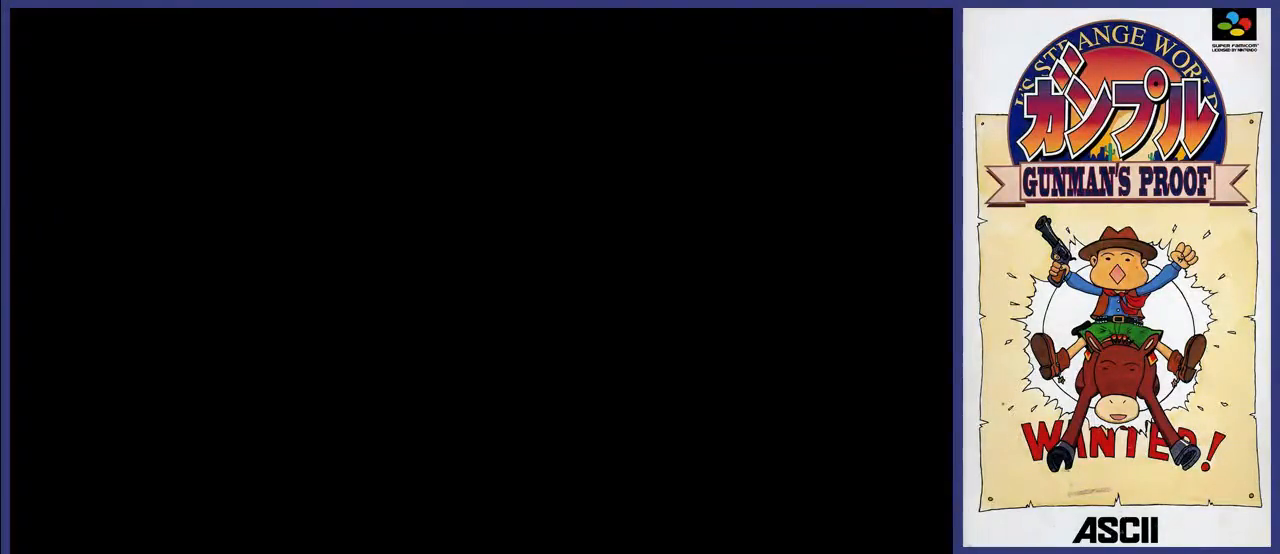
Gameplay with a controller (Nintendo layout); each line is a JSON object with the inputs held at the frame after it. "events" lists button and stick changes between this image and that frame as [ms after this image, input, new state], when the widget could be followed in between. Not read: L3 R3.
{"buttons": [], "events": []}
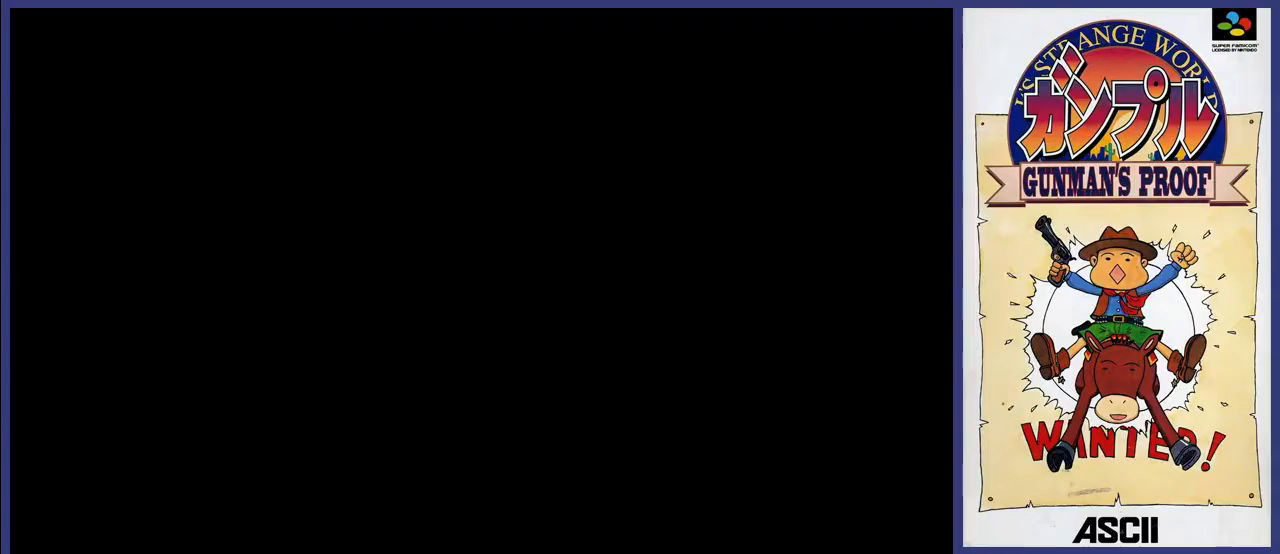
{"buttons": [], "events": []}
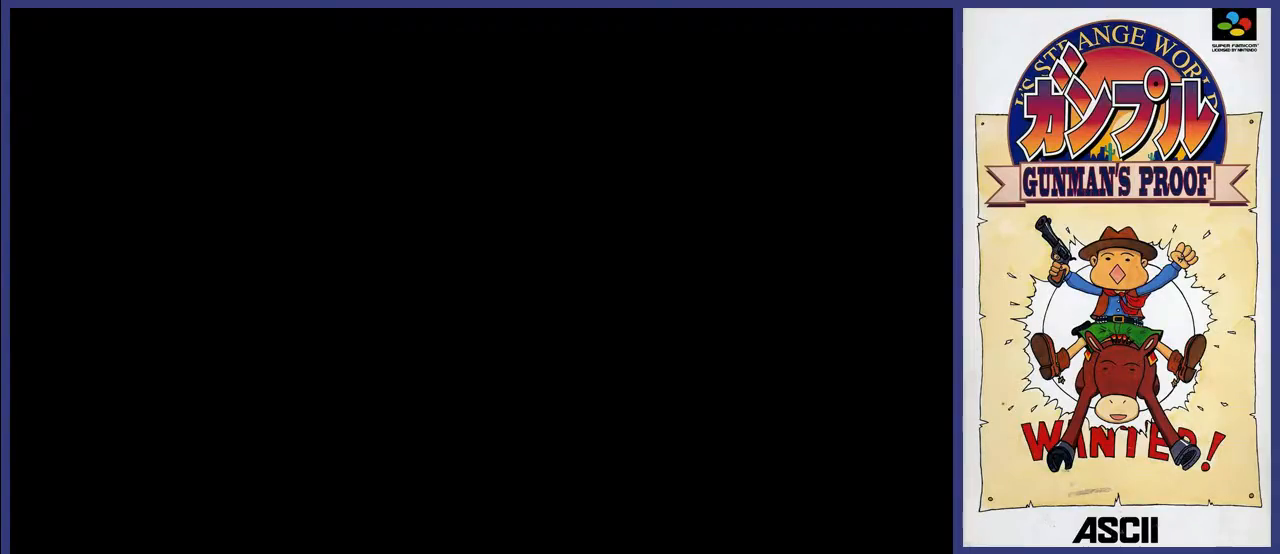
{"buttons": [], "events": []}
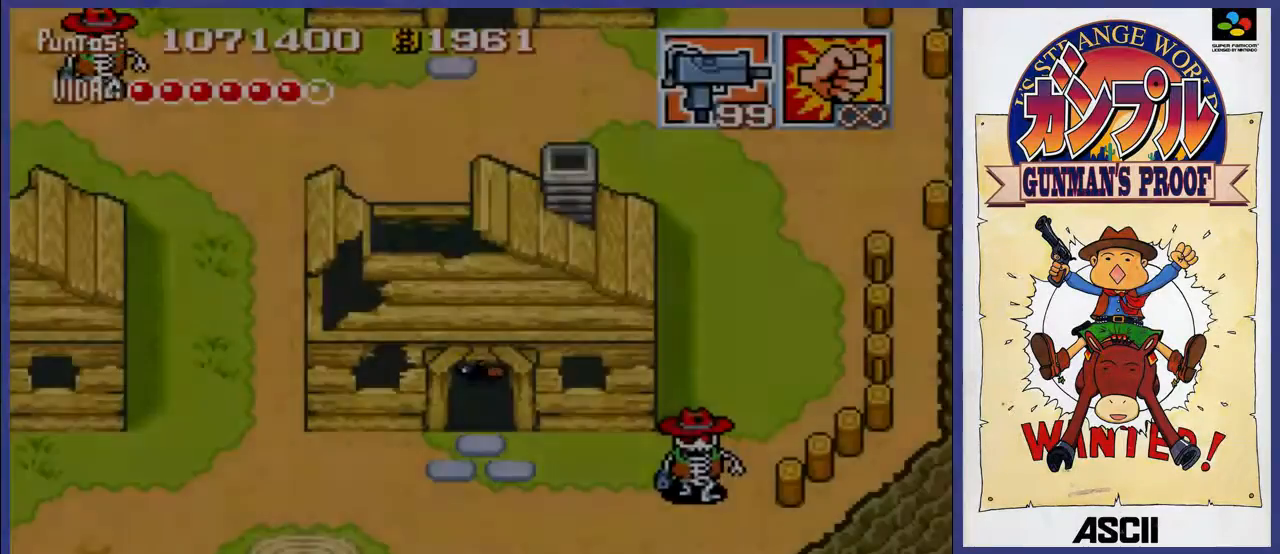
{"buttons": [], "events": []}
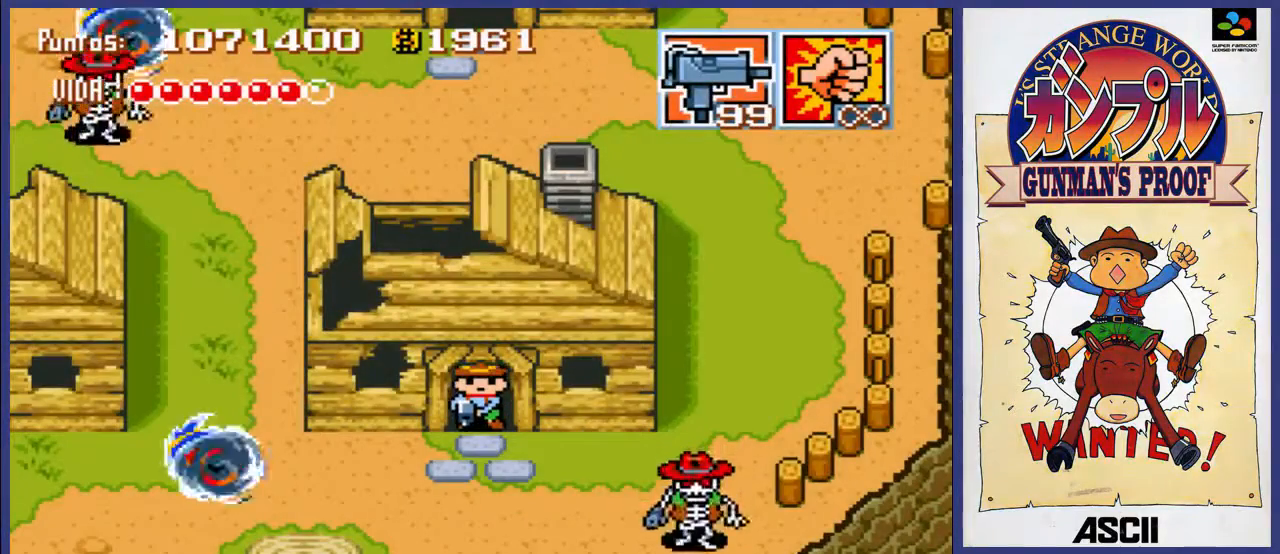
{"buttons": ["DPAD_UP"], "events": [[267, "DPAD_UP", "down"]]}
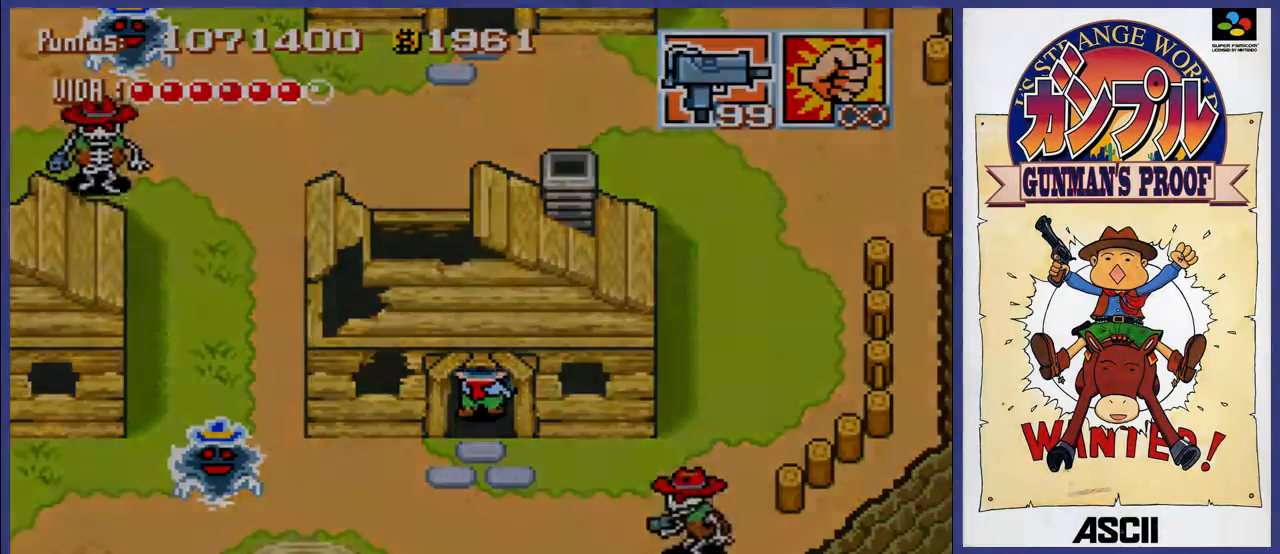
{"buttons": [], "events": [[300, "DPAD_UP", "up"]]}
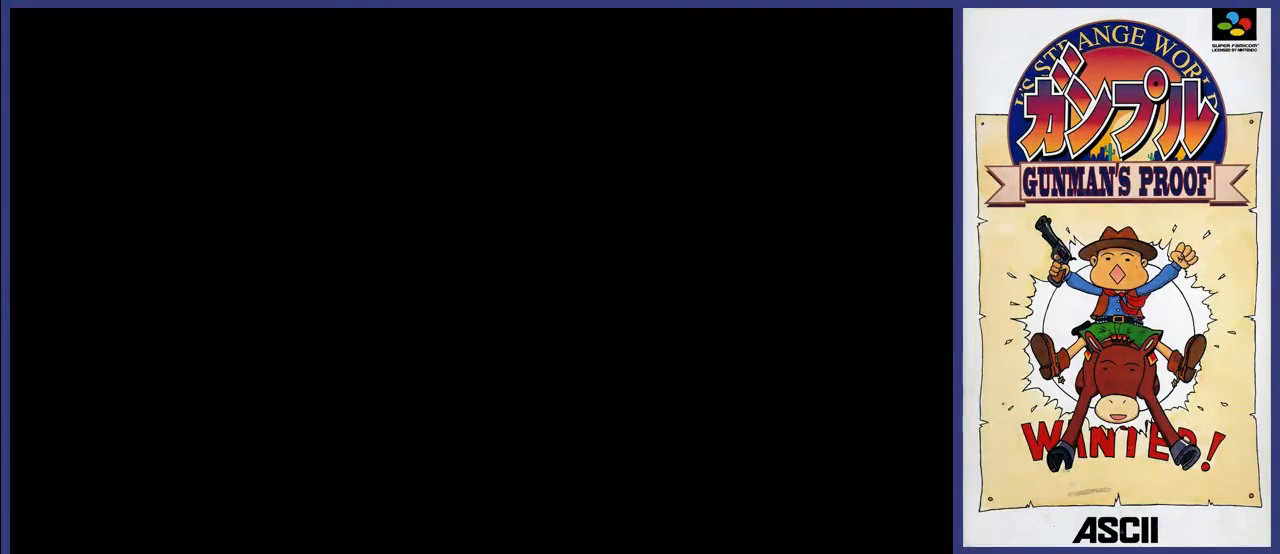
{"buttons": [], "events": []}
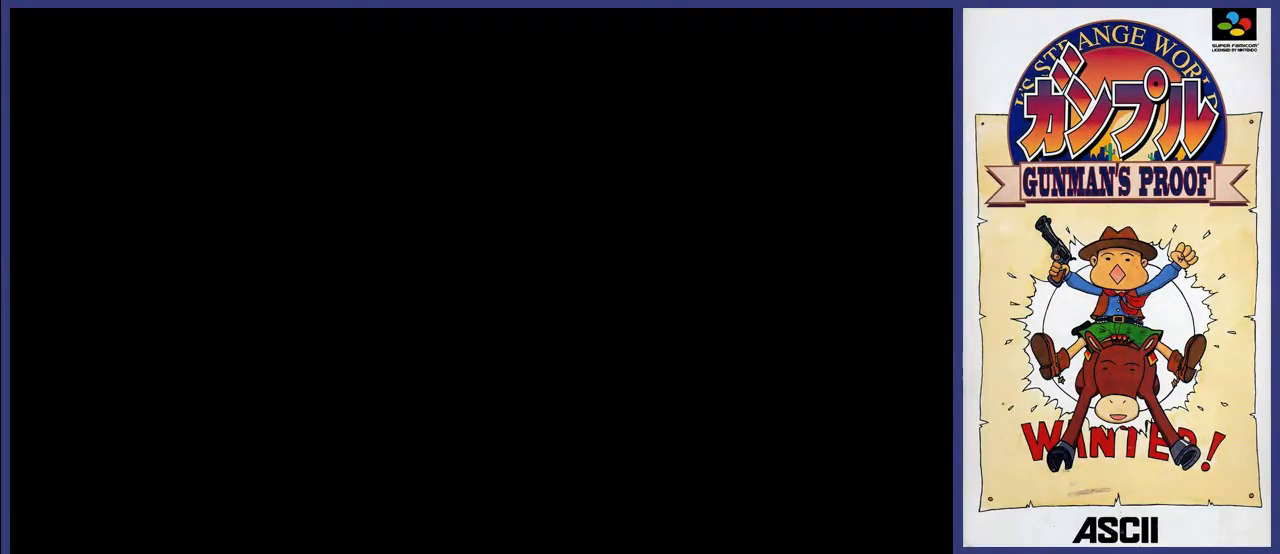
{"buttons": [], "events": []}
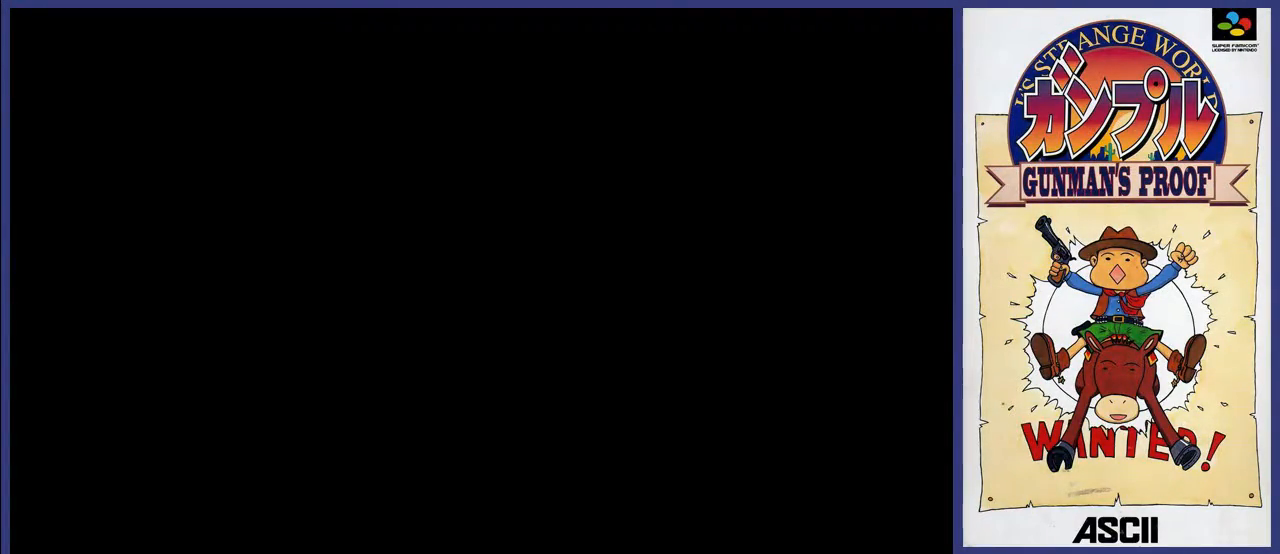
{"buttons": [], "events": []}
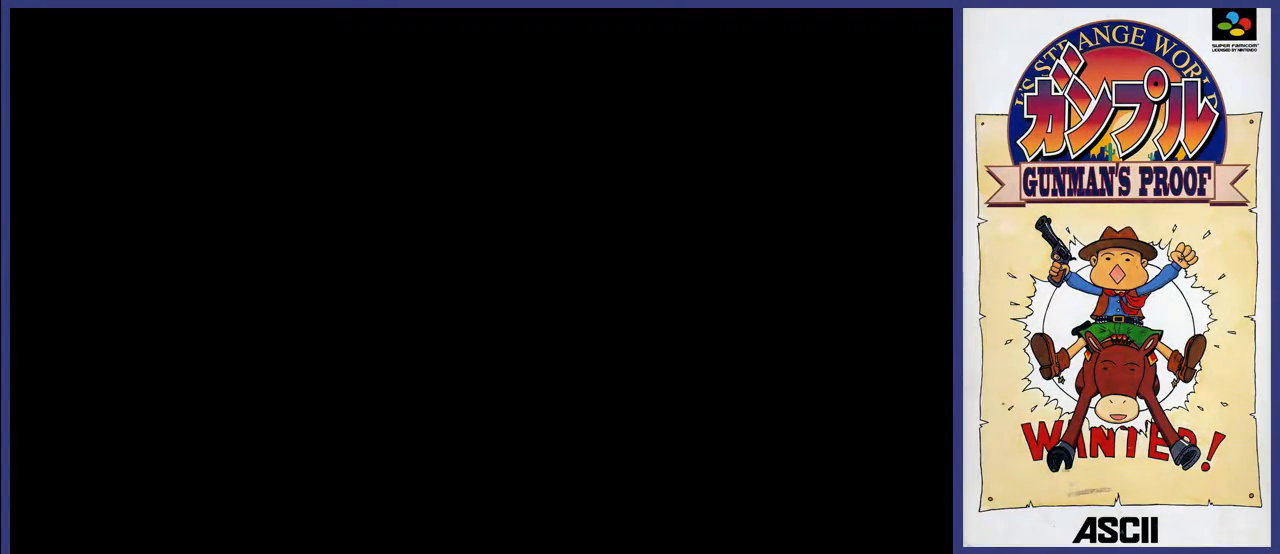
{"buttons": [], "events": []}
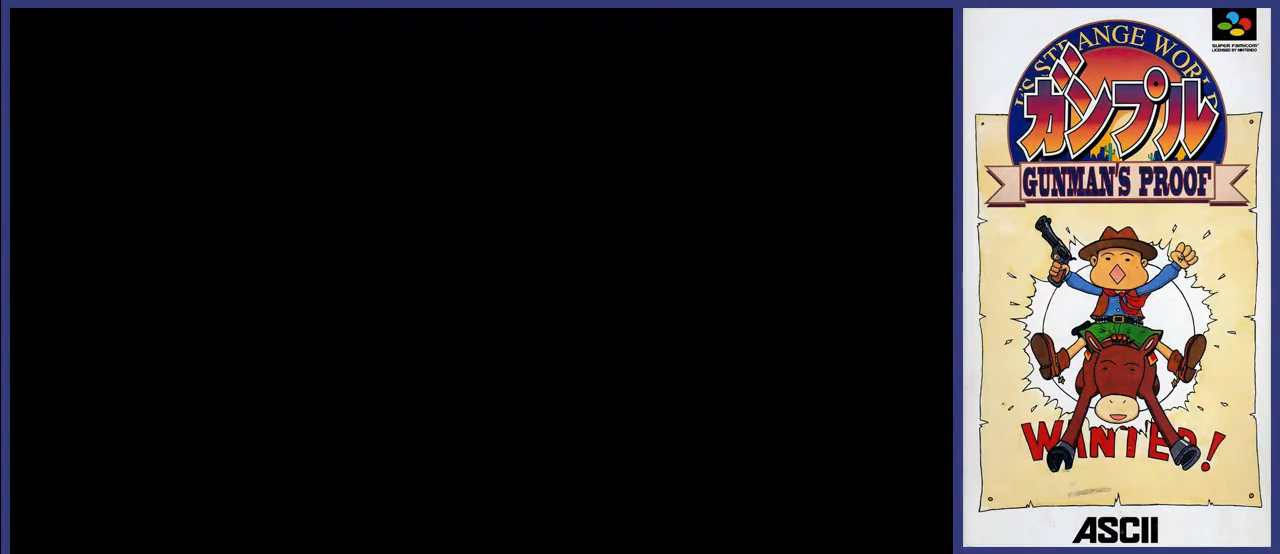
{"buttons": [], "events": []}
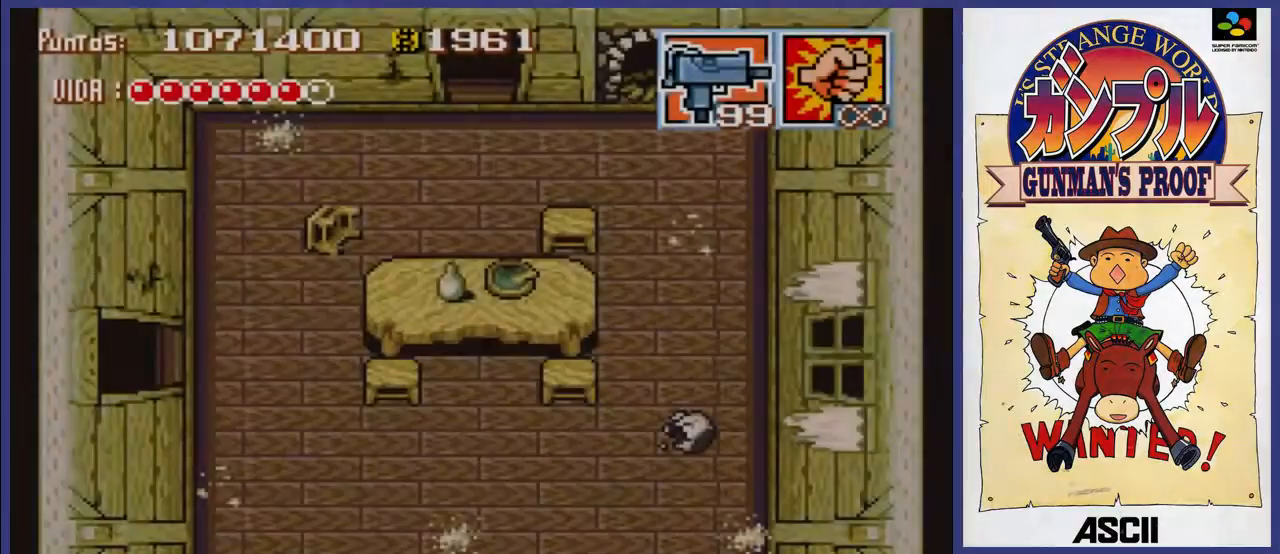
{"buttons": ["DPAD_UP", "DPAD_LEFT"], "events": [[33, "DPAD_LEFT", "down"], [67, "DPAD_UP", "down"]]}
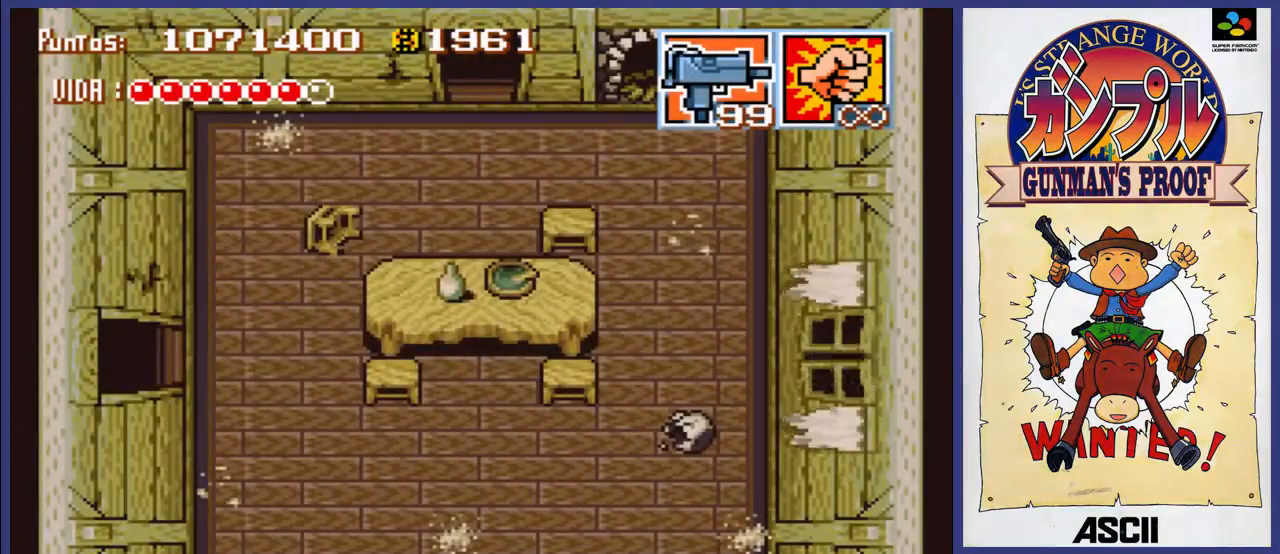
{"buttons": ["DPAD_UP", "DPAD_LEFT"], "events": []}
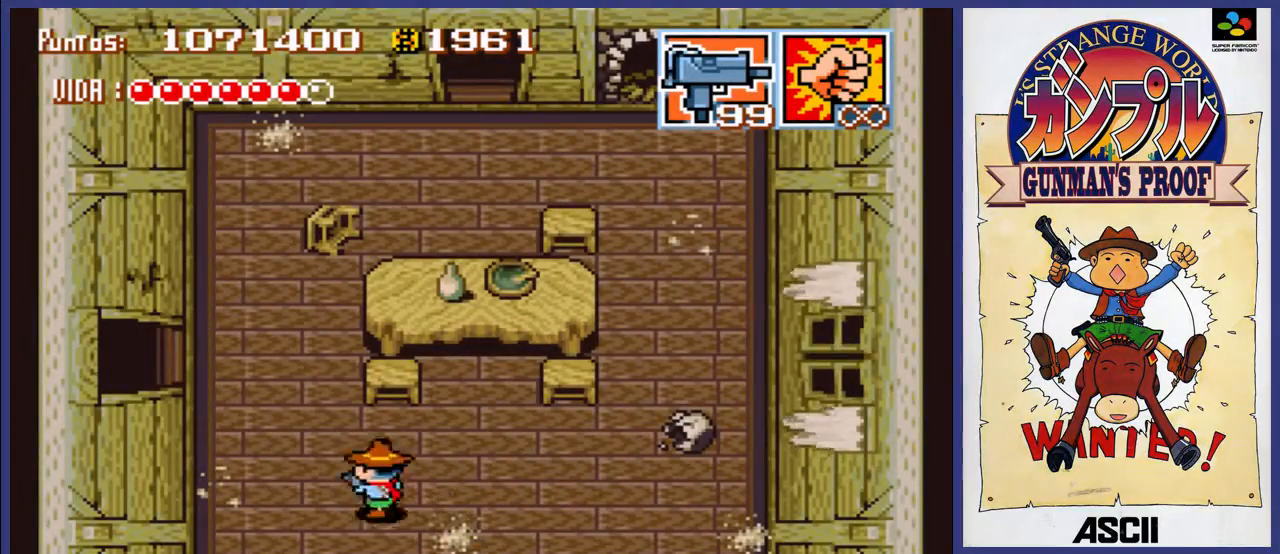
{"buttons": ["DPAD_UP"], "events": [[200, "DPAD_LEFT", "up"]]}
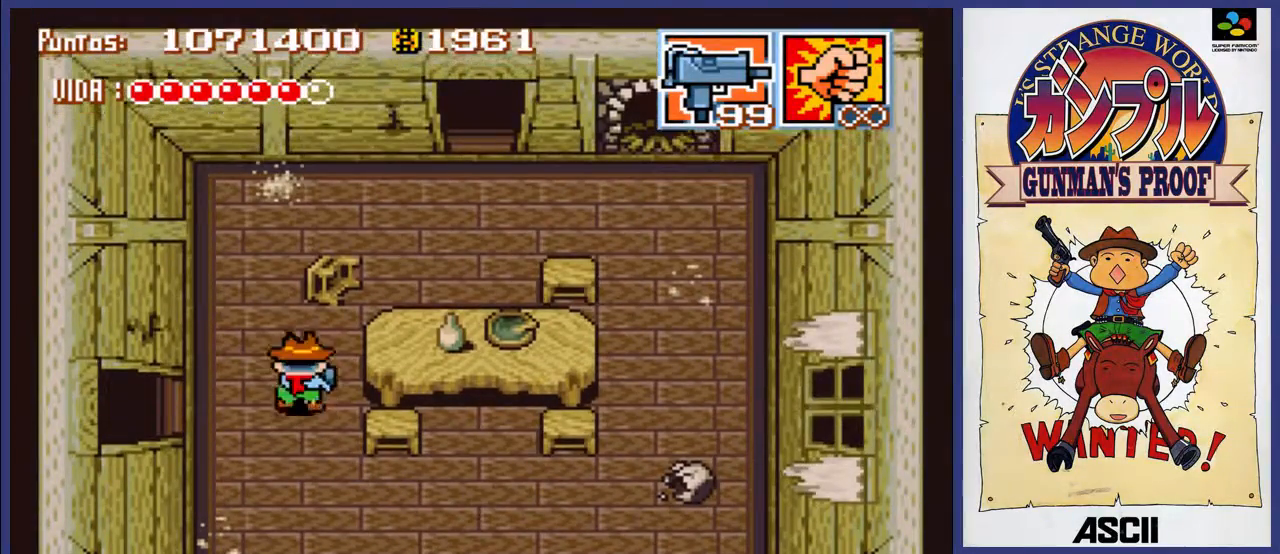
{"buttons": ["DPAD_UP", "DPAD_RIGHT"], "events": [[167, "DPAD_RIGHT", "down"]]}
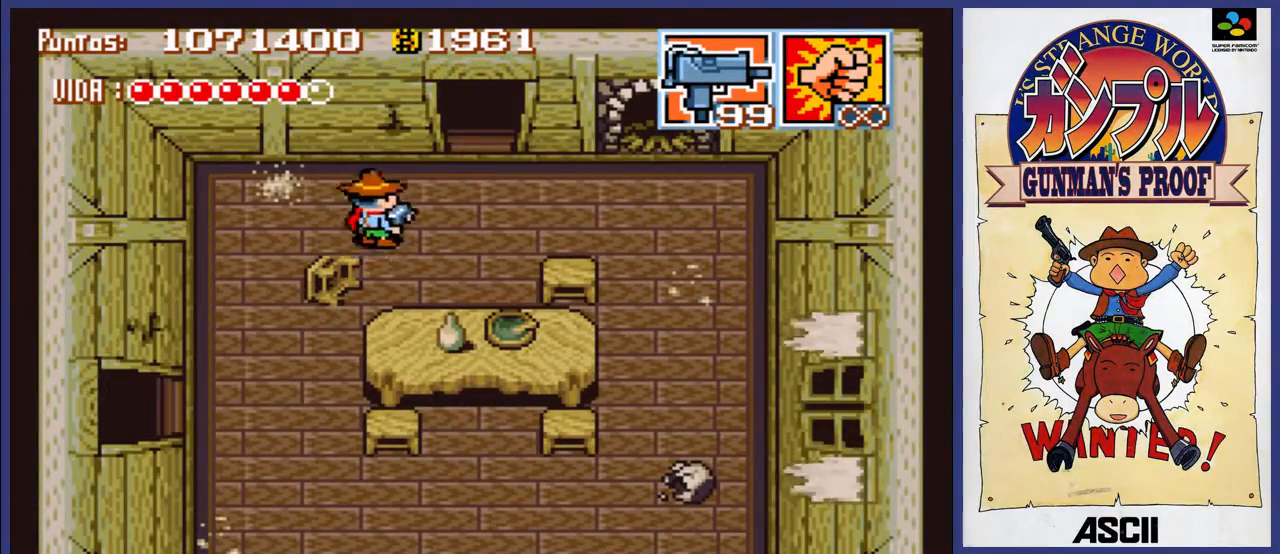
{"buttons": ["DPAD_UP"], "events": [[300, "DPAD_RIGHT", "up"]]}
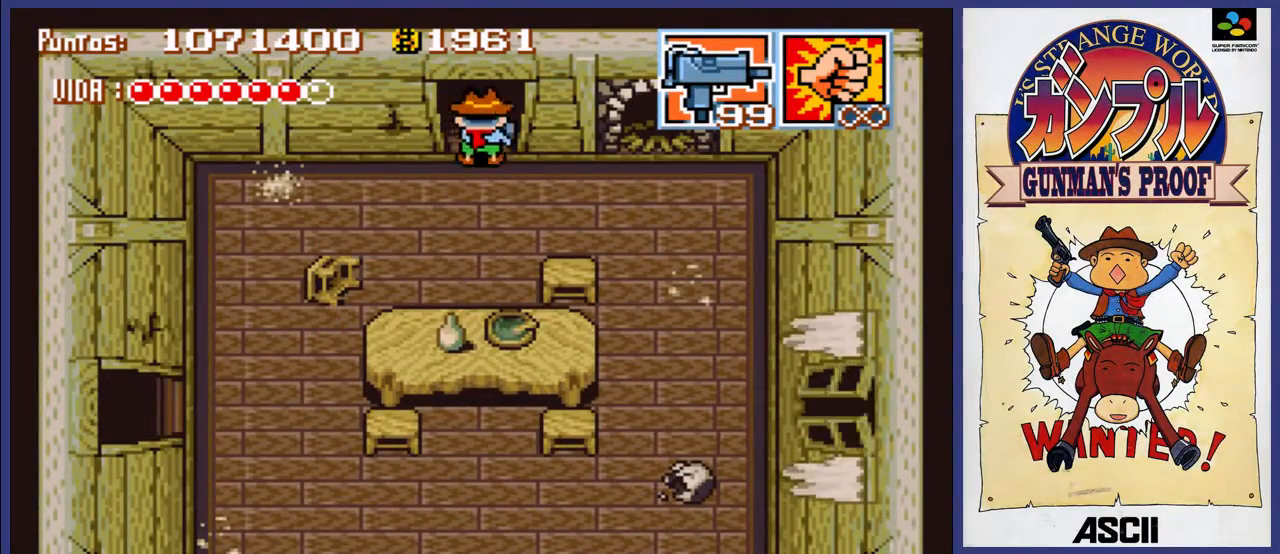
{"buttons": ["DPAD_UP"], "events": []}
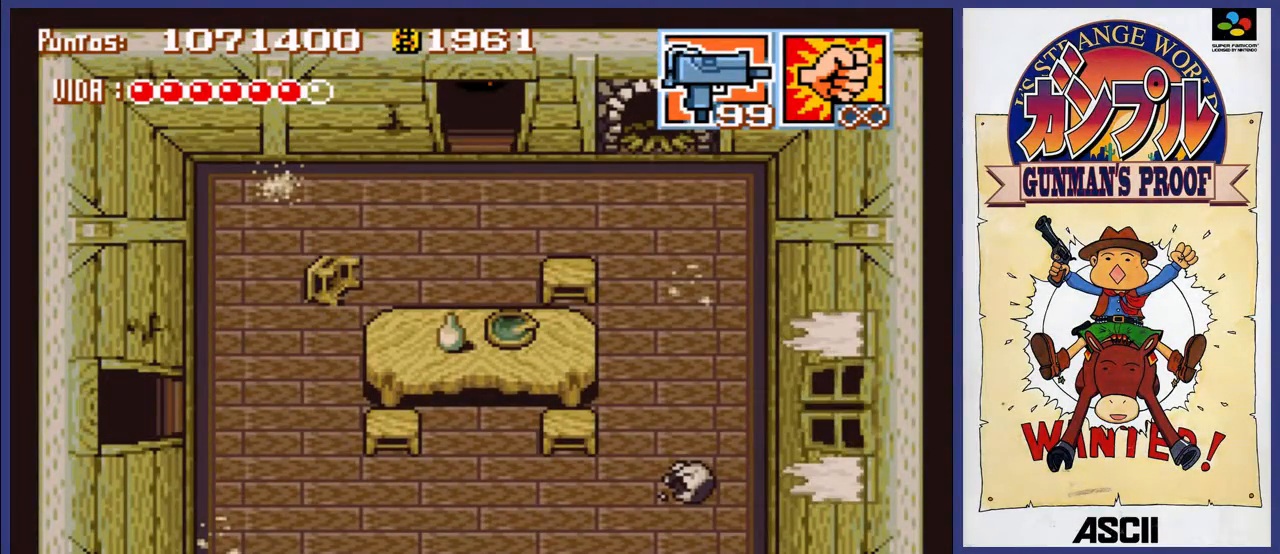
{"buttons": [], "events": [[33, "DPAD_UP", "up"]]}
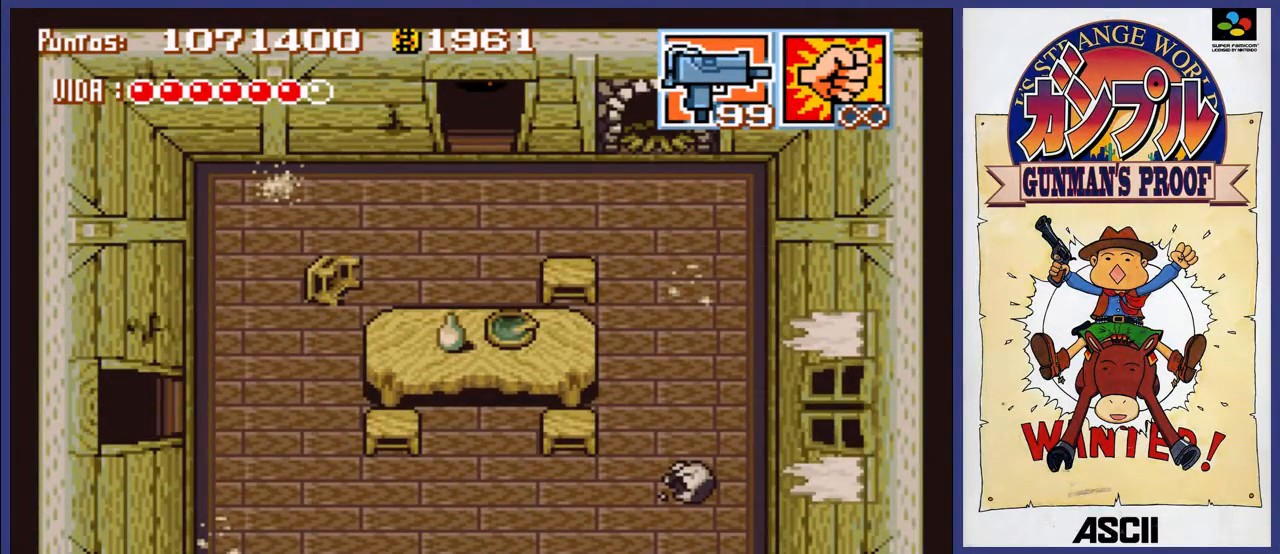
{"buttons": [], "events": []}
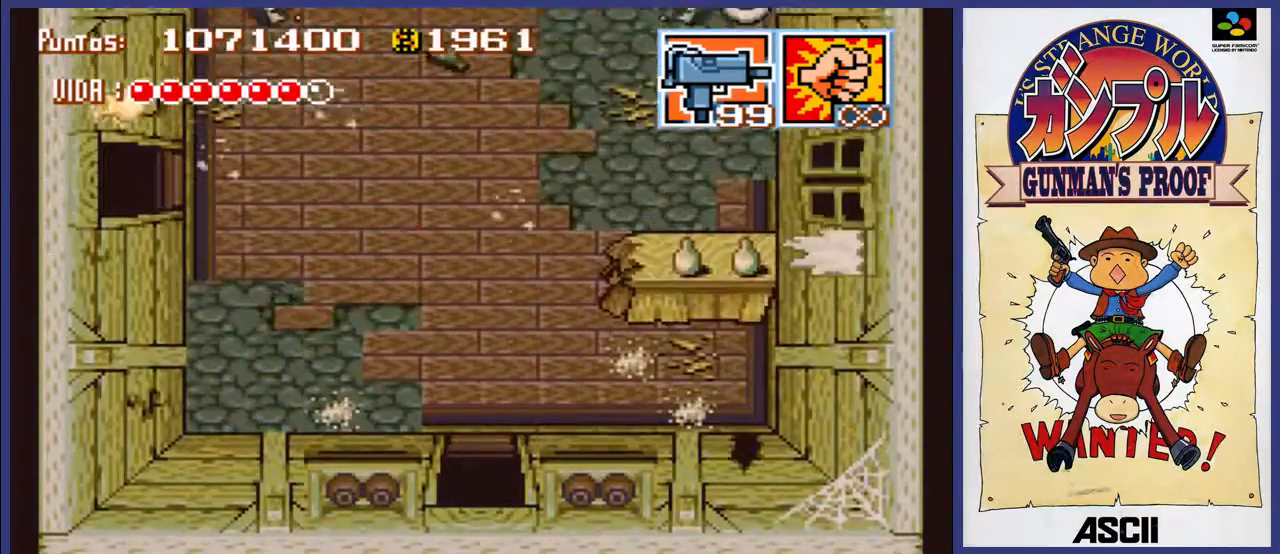
{"buttons": [], "events": []}
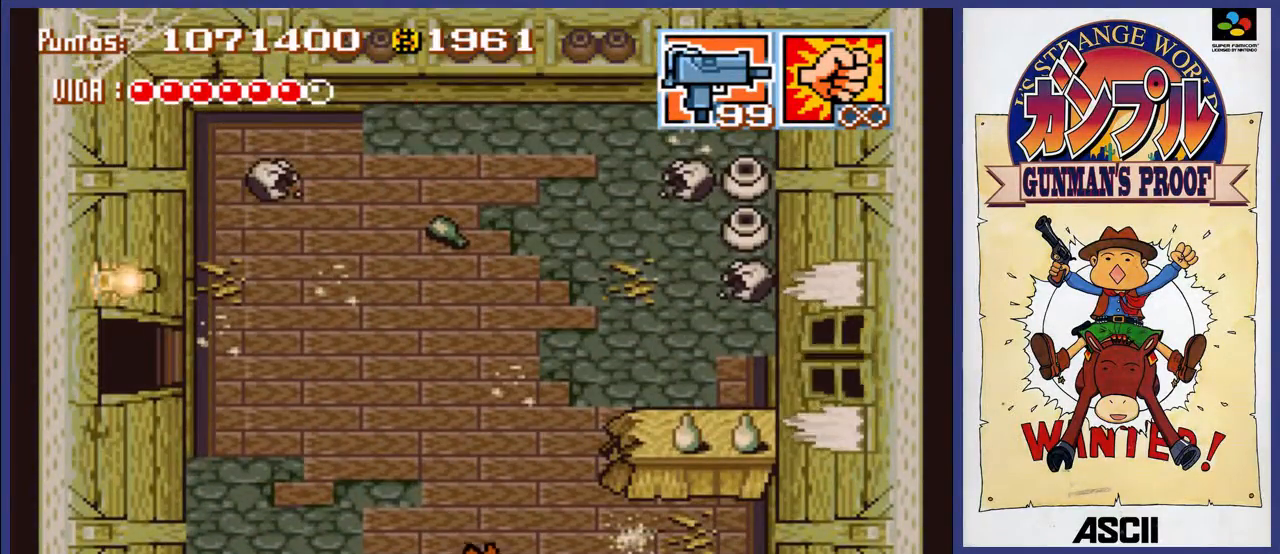
{"buttons": ["DPAD_UP", "DPAD_LEFT"], "events": [[367, "DPAD_UP", "down"], [433, "DPAD_LEFT", "down"]]}
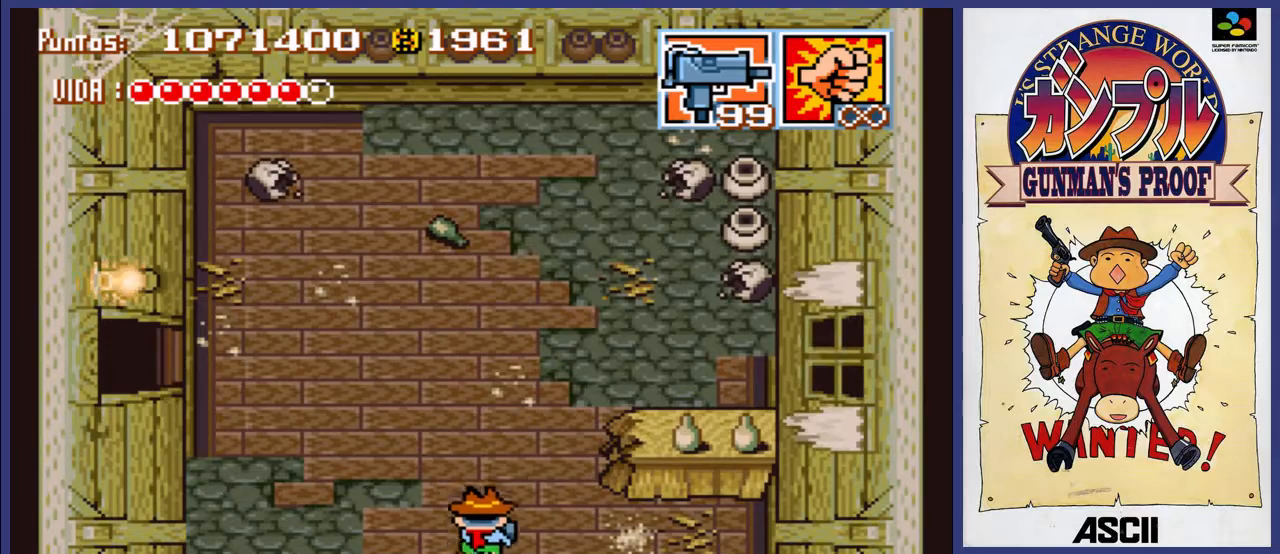
{"buttons": ["DPAD_UP", "DPAD_LEFT"], "events": []}
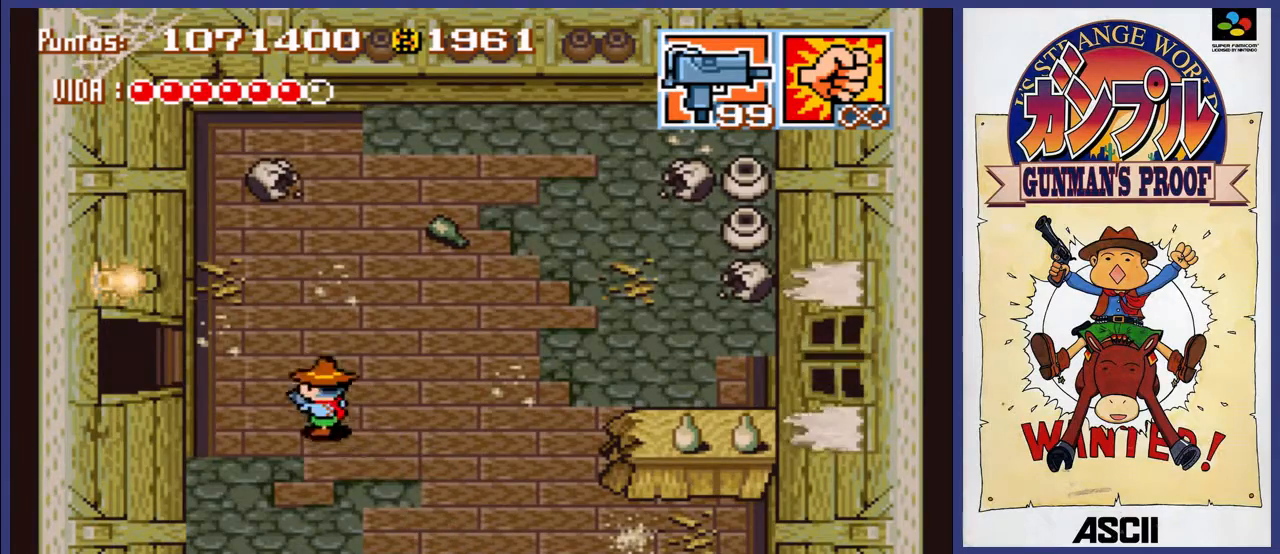
{"buttons": ["DPAD_LEFT"], "events": [[133, "DPAD_UP", "up"]]}
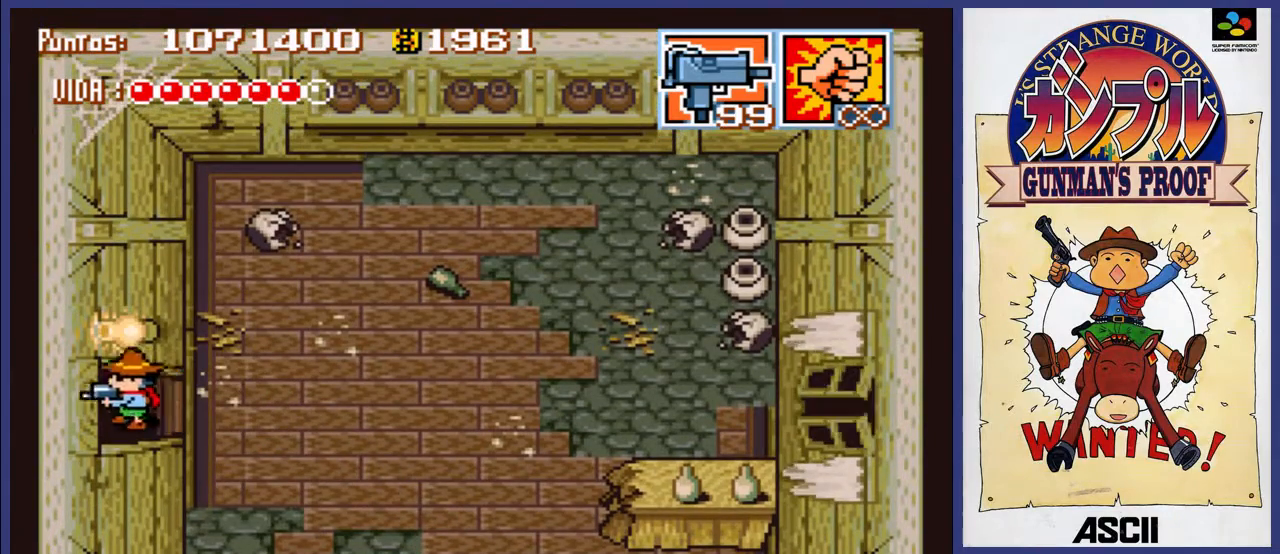
{"buttons": ["DPAD_LEFT"], "events": []}
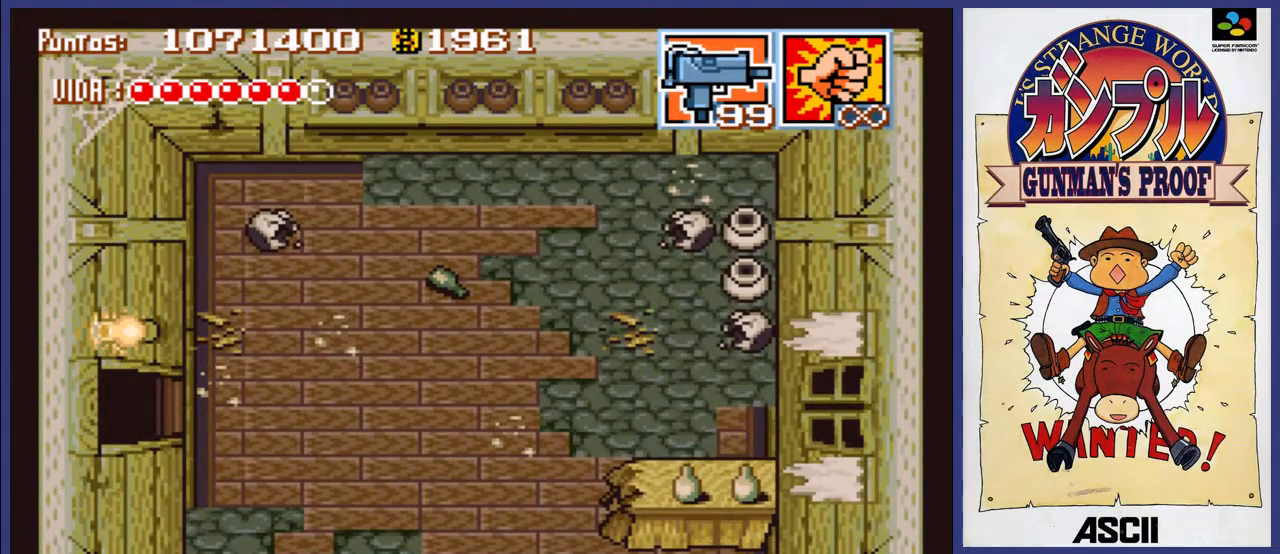
{"buttons": [], "events": [[83, "DPAD_LEFT", "up"]]}
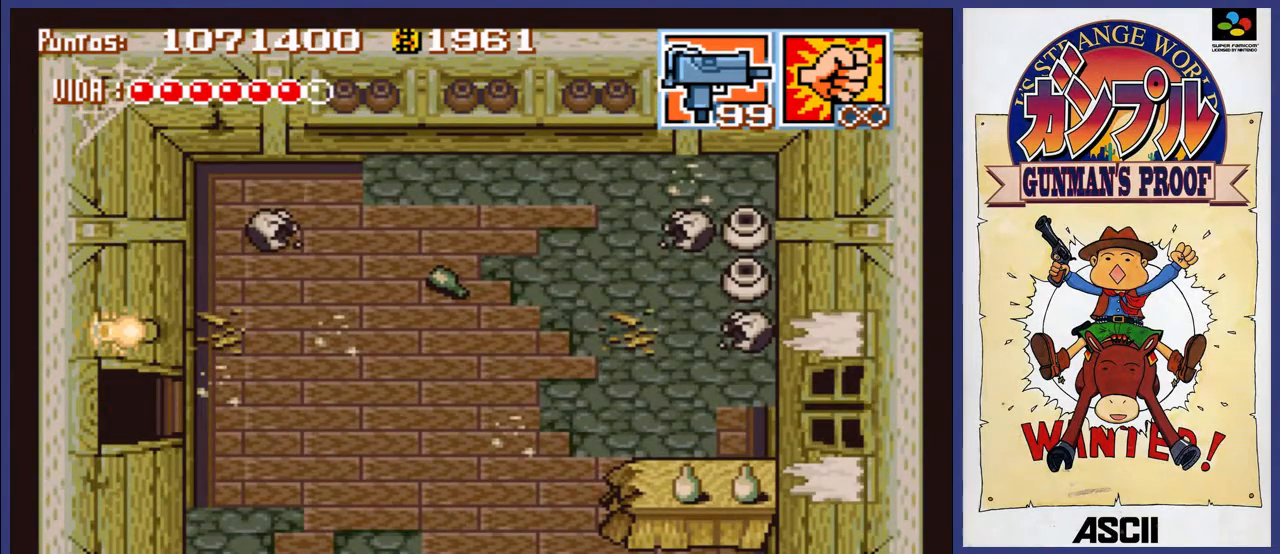
{"buttons": [], "events": []}
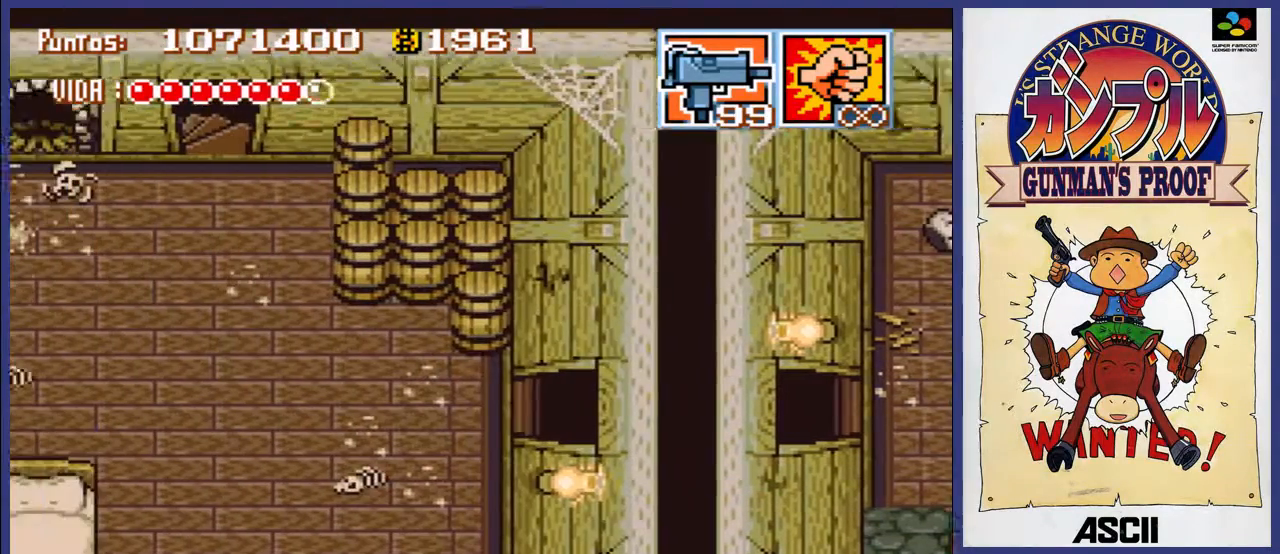
{"buttons": [], "events": []}
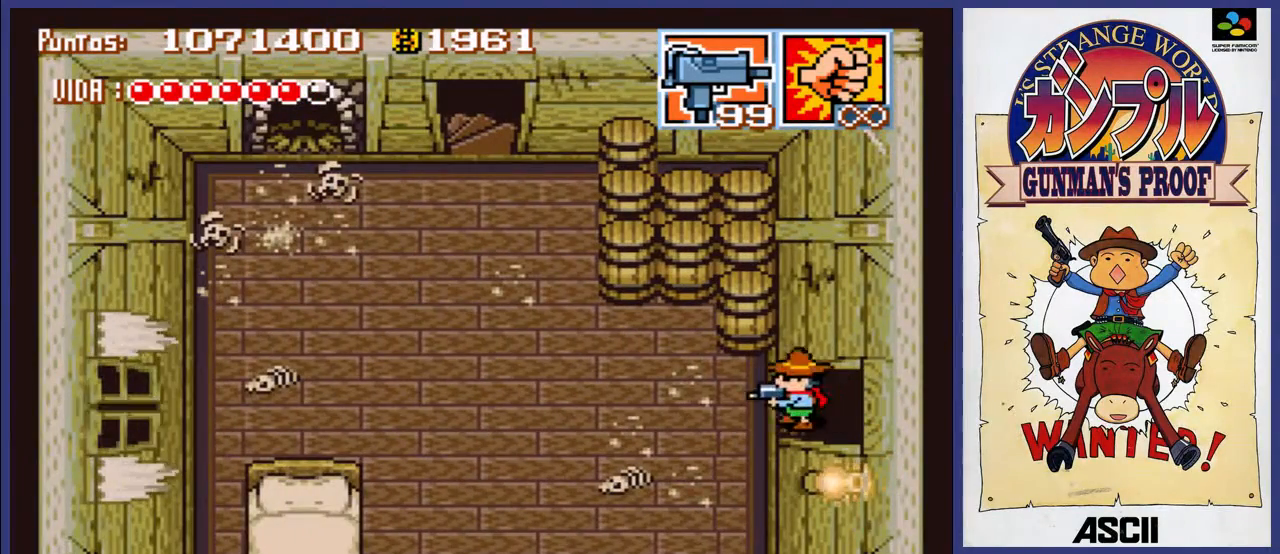
{"buttons": ["DPAD_LEFT"], "events": [[433, "DPAD_LEFT", "down"]]}
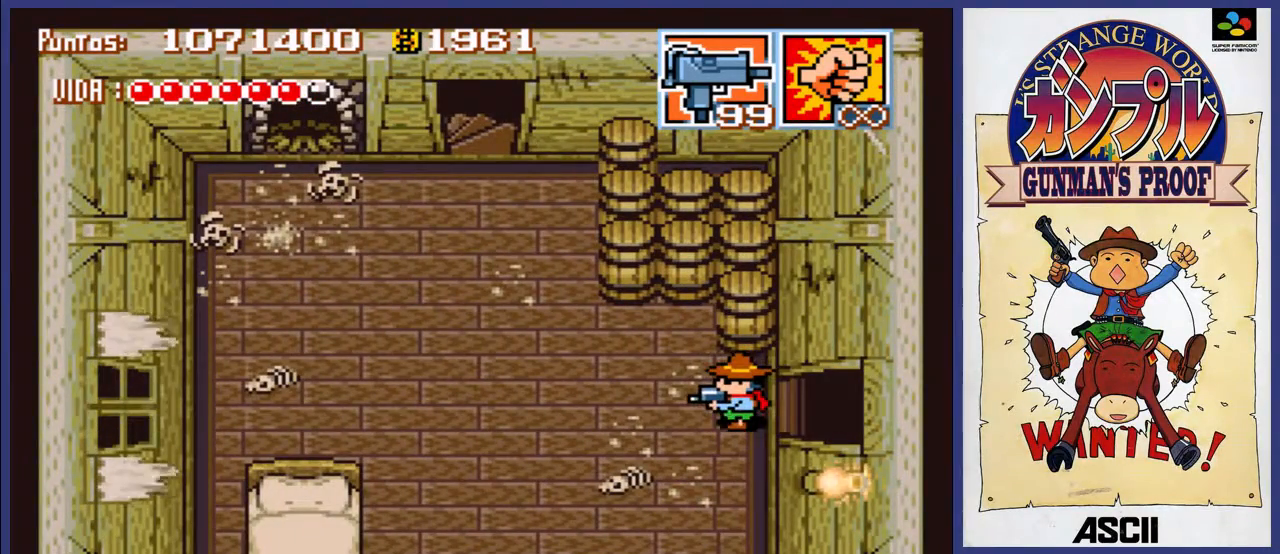
{"buttons": ["DPAD_UP"], "events": [[267, "DPAD_UP", "down"], [300, "DPAD_LEFT", "up"]]}
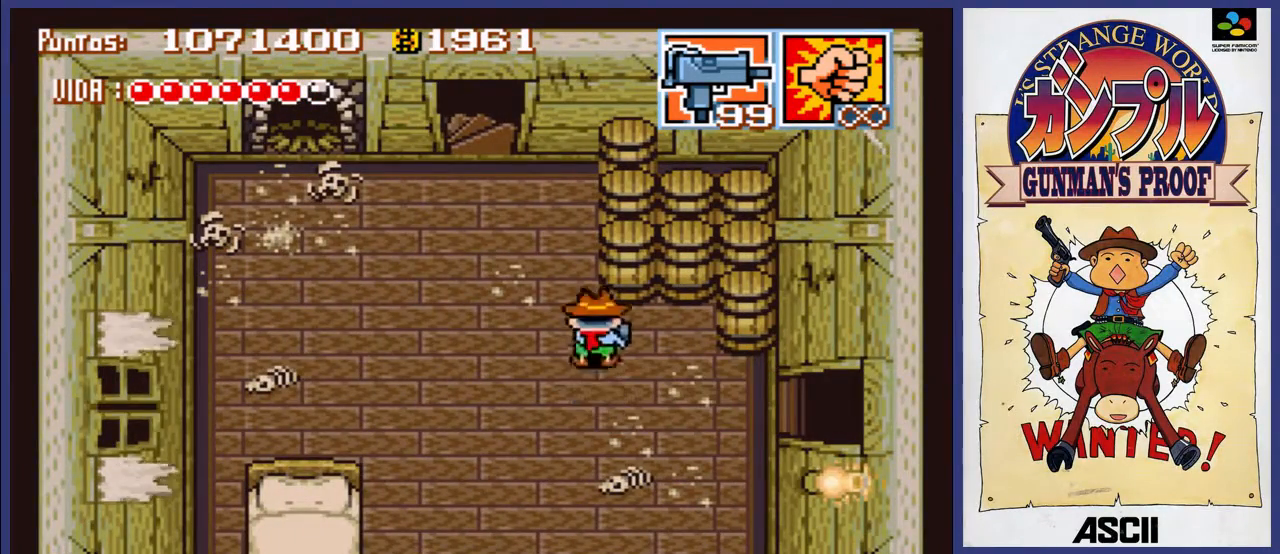
{"buttons": ["B", "DPAD_RIGHT"], "events": [[150, "DPAD_RIGHT", "down"], [217, "DPAD_UP", "up"], [350, "DPAD_UP", "down"], [417, "B", "down"], [450, "DPAD_UP", "up"]]}